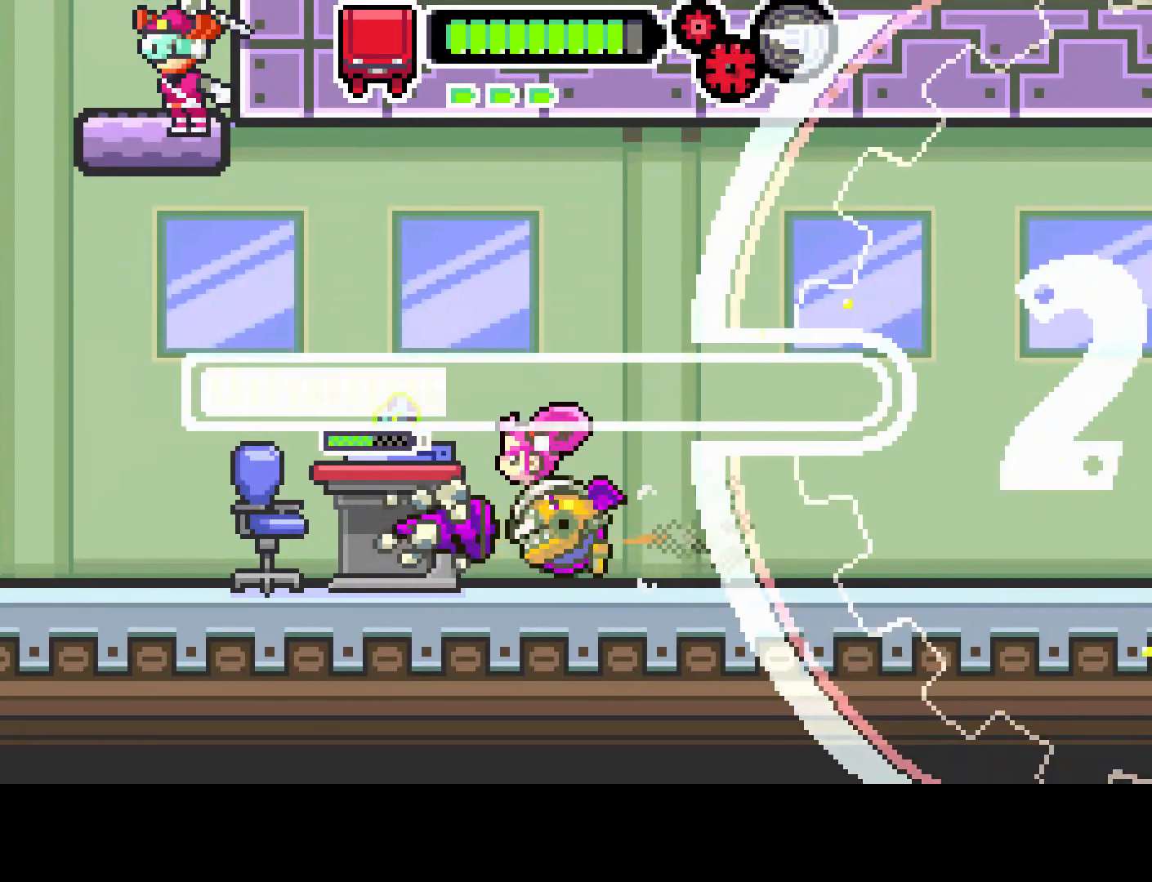
Gameplay with a controller (PlayStation layout); each line is a JSON object with the inputs held at the frame after it. "events" lists button and stick changes between this image and that frame as [ms after this image, input, new state], when the widget could be followed in between. Not read: L3 R3.
{"buttons": ["R1", "DPAD_LEFT"], "left_stick": "center", "right_stick": "center"}
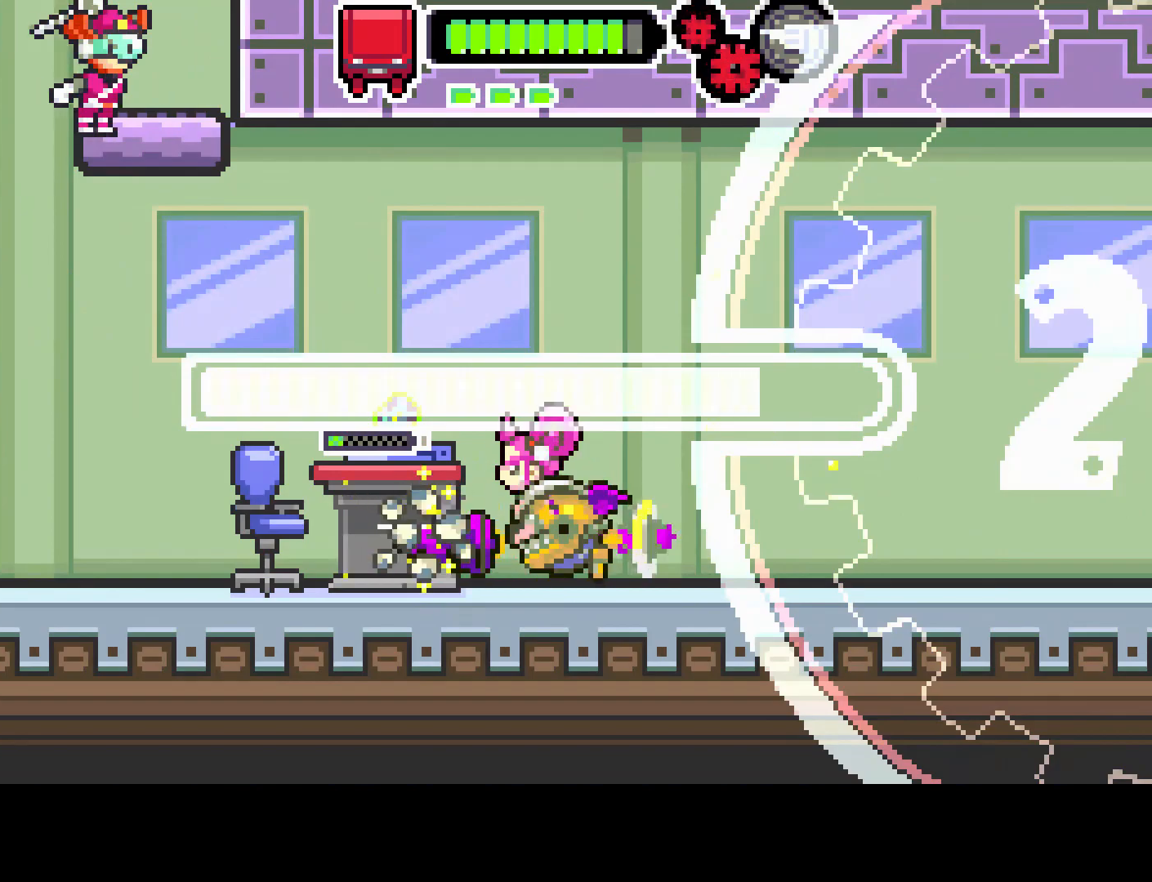
{"buttons": ["R1", "DPAD_LEFT"], "left_stick": "center", "right_stick": "center", "events": []}
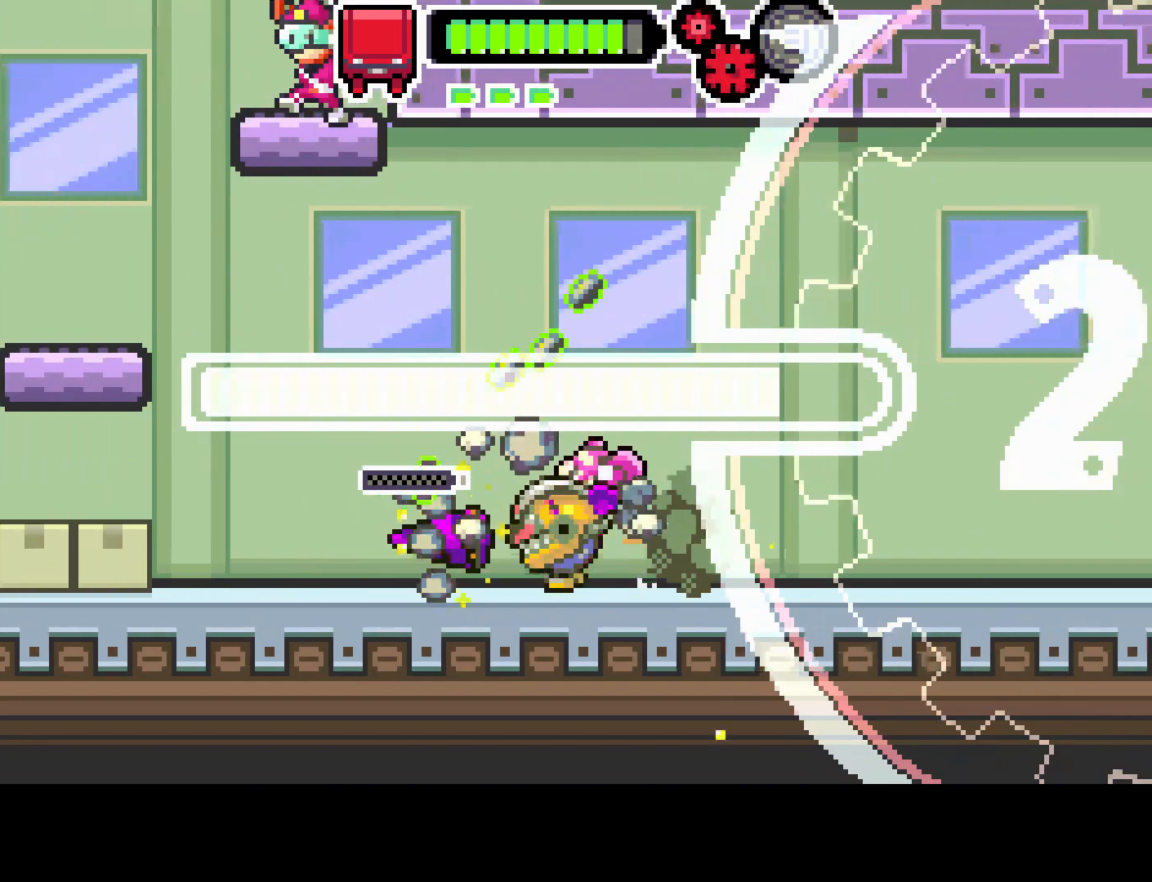
{"buttons": ["R1", "DPAD_LEFT"], "left_stick": "center", "right_stick": "center", "events": []}
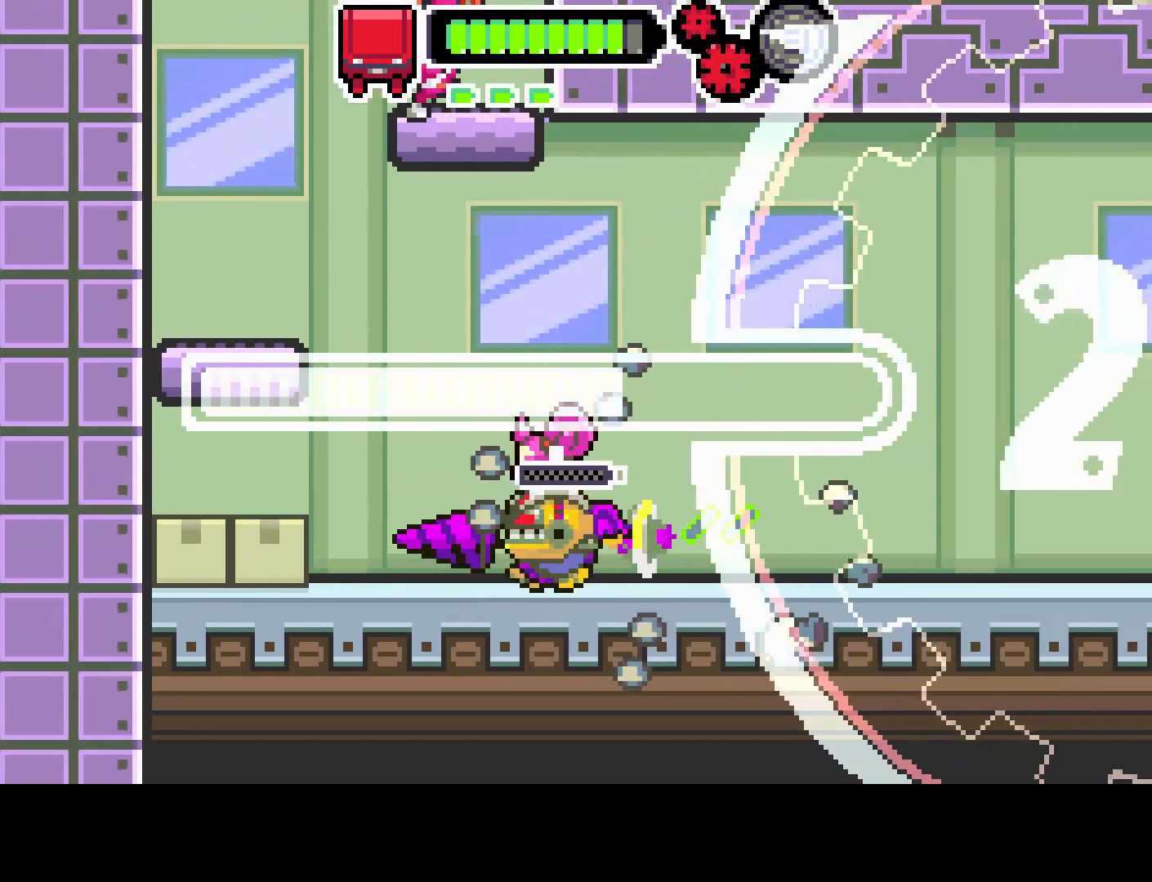
{"buttons": ["R1", "DPAD_LEFT"], "left_stick": "center", "right_stick": "center"}